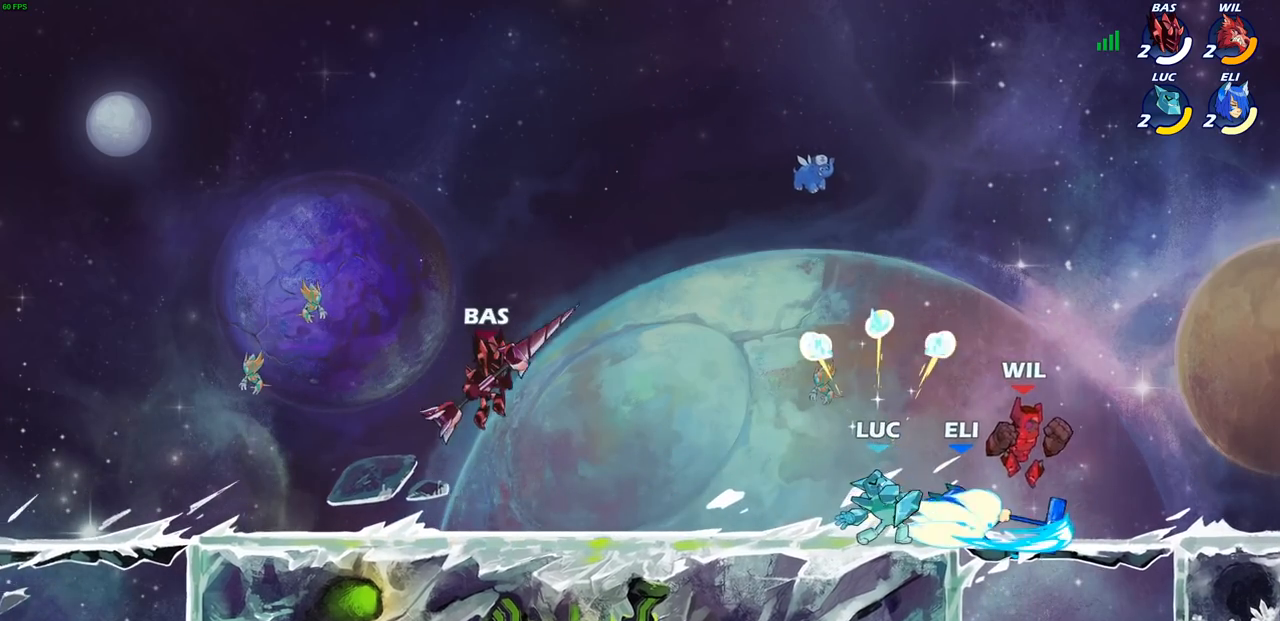
Gameplay with a controller (PlayStation layout); each line is a JSON object with the inputs held at the frame after it. "events" lists button and stick changes between this image and that frame as [ms after this image, input, new state], when the widget could be followed in between.
{"buttons": ["CROSS"], "left_stick": "center", "right_stick": "center", "events": [[333, "CROSS", "down"]]}
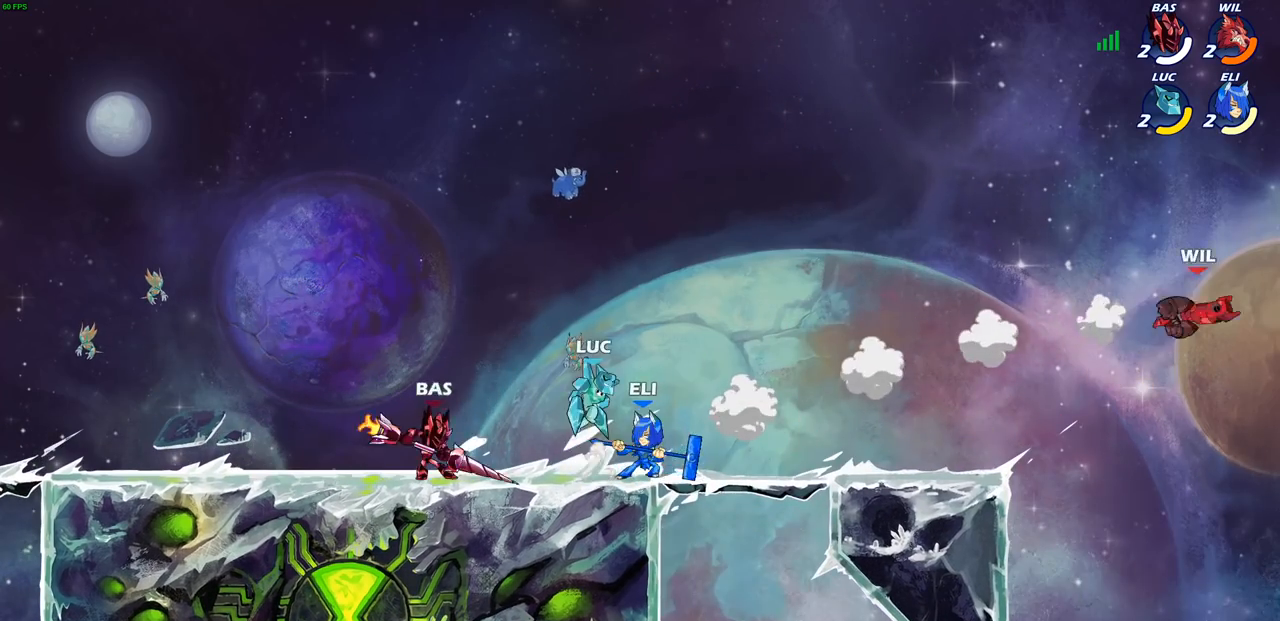
{"buttons": [], "left_stick": "down", "right_stick": "center", "events": [[33, "CROSS", "up"], [50, "left_stick", "up-left"], [117, "left_stick", "left"], [250, "left_stick", "center"], [333, "left_stick", "down-right"], [400, "left_stick", "down"]]}
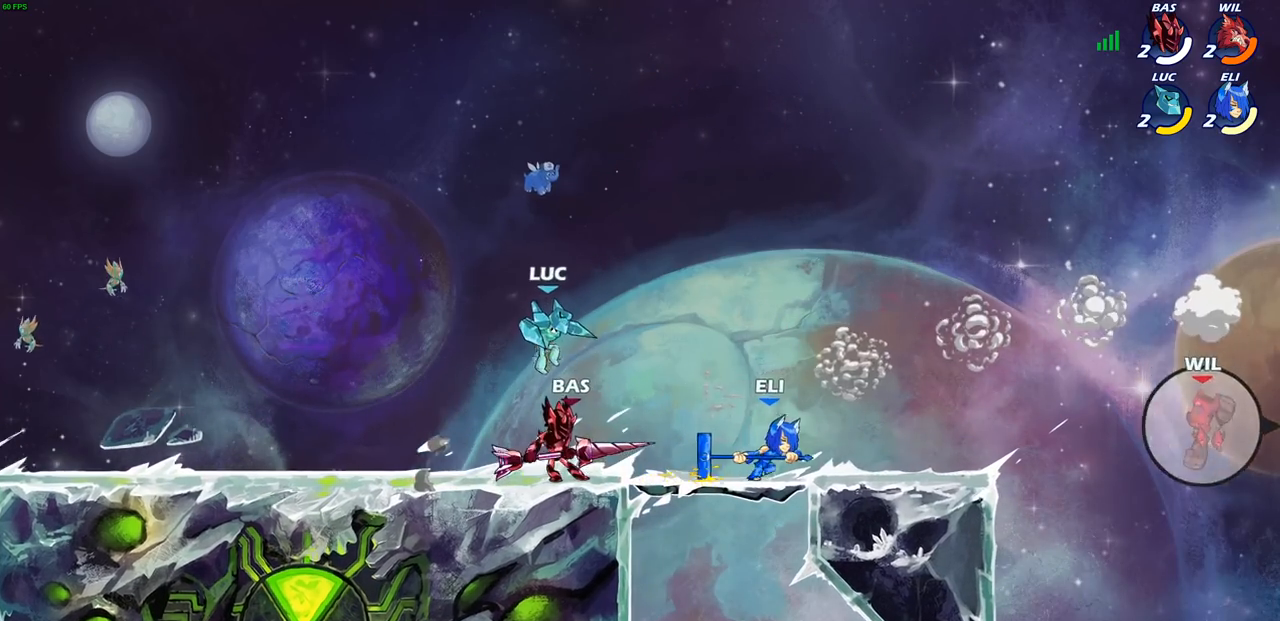
{"buttons": [], "left_stick": "center", "right_stick": "center", "events": [[17, "SQUARE", "down"], [67, "left_stick", "down-right"], [117, "SQUARE", "up"], [217, "left_stick", "center"], [383, "SQUARE", "down"], [467, "SQUARE", "up"]]}
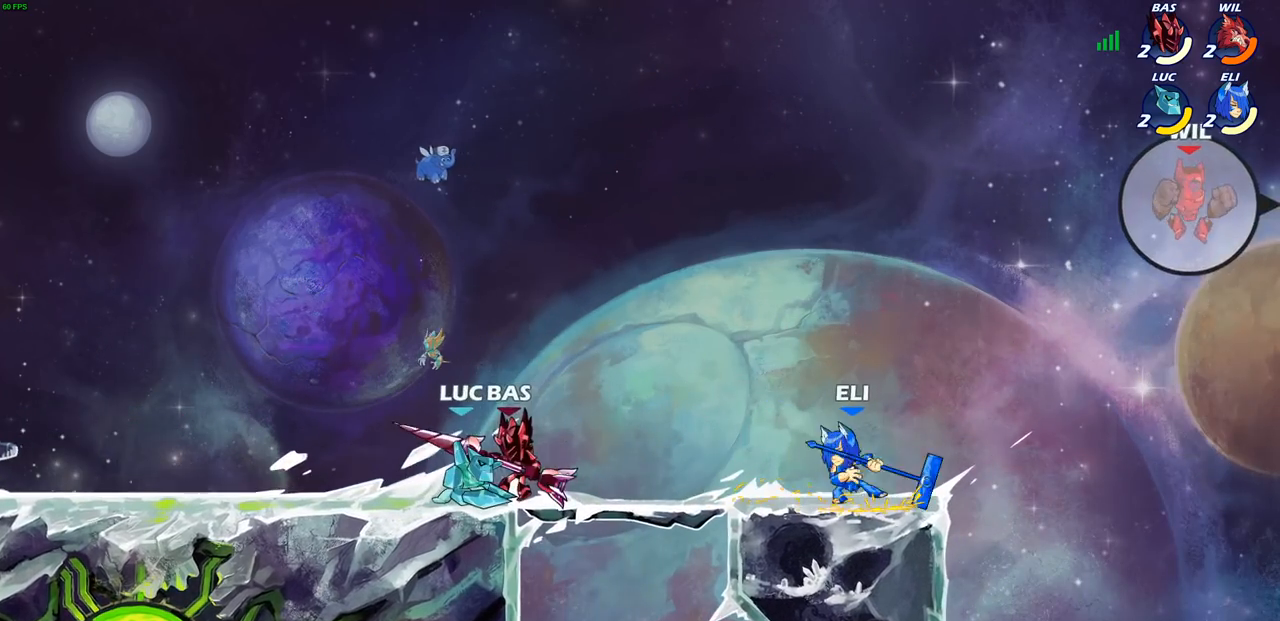
{"buttons": [], "left_stick": "center", "right_stick": "center", "events": [[50, "SQUARE", "down"], [150, "SQUARE", "up"], [233, "SQUARE", "down"], [300, "SQUARE", "up"]]}
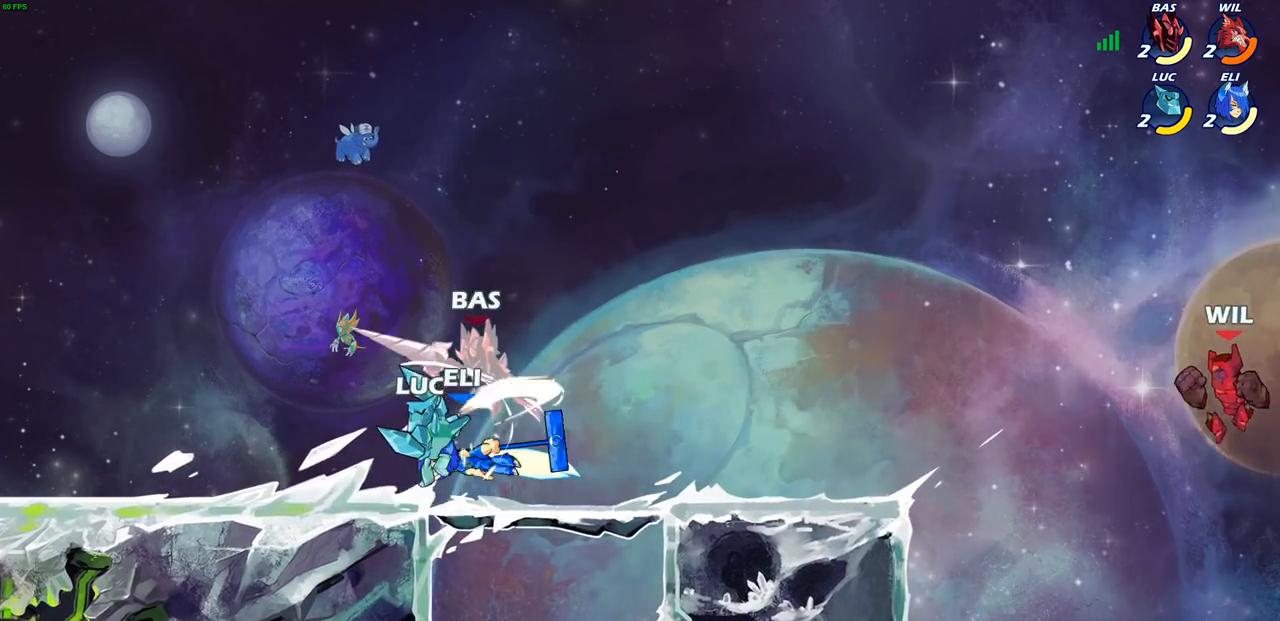
{"buttons": [], "left_stick": "center", "right_stick": "center", "events": [[100, "CIRCLE", "down"], [167, "CIRCLE", "up"]]}
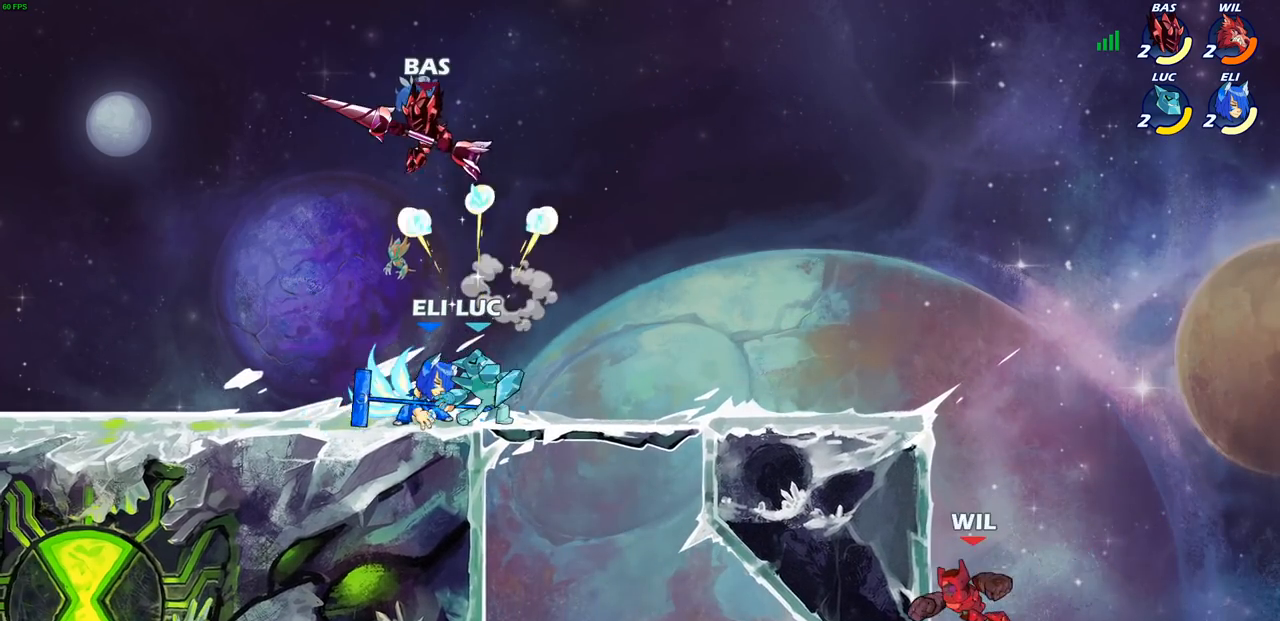
{"buttons": [], "left_stick": "left", "right_stick": "center", "events": [[333, "left_stick", "left"]]}
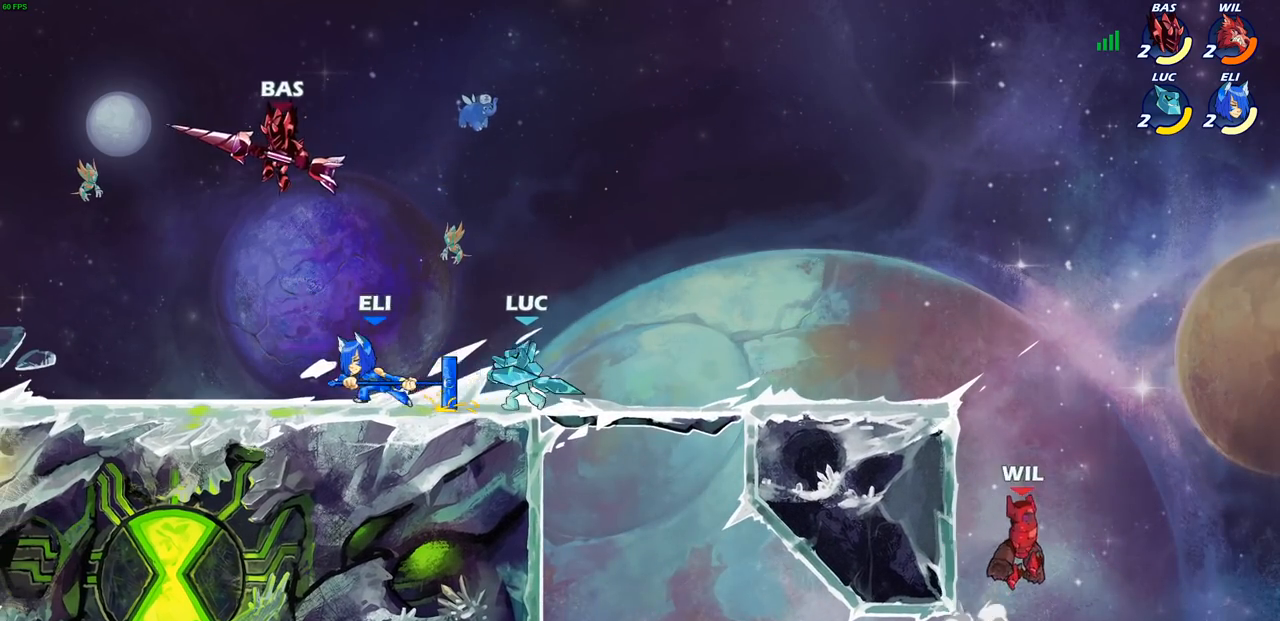
{"buttons": [], "left_stick": "center", "right_stick": "center", "events": [[67, "R2", "down"], [150, "left_stick", "down-left"], [167, "CIRCLE", "down"], [183, "R2", "up"], [250, "CIRCLE", "up"], [283, "left_stick", "center"]]}
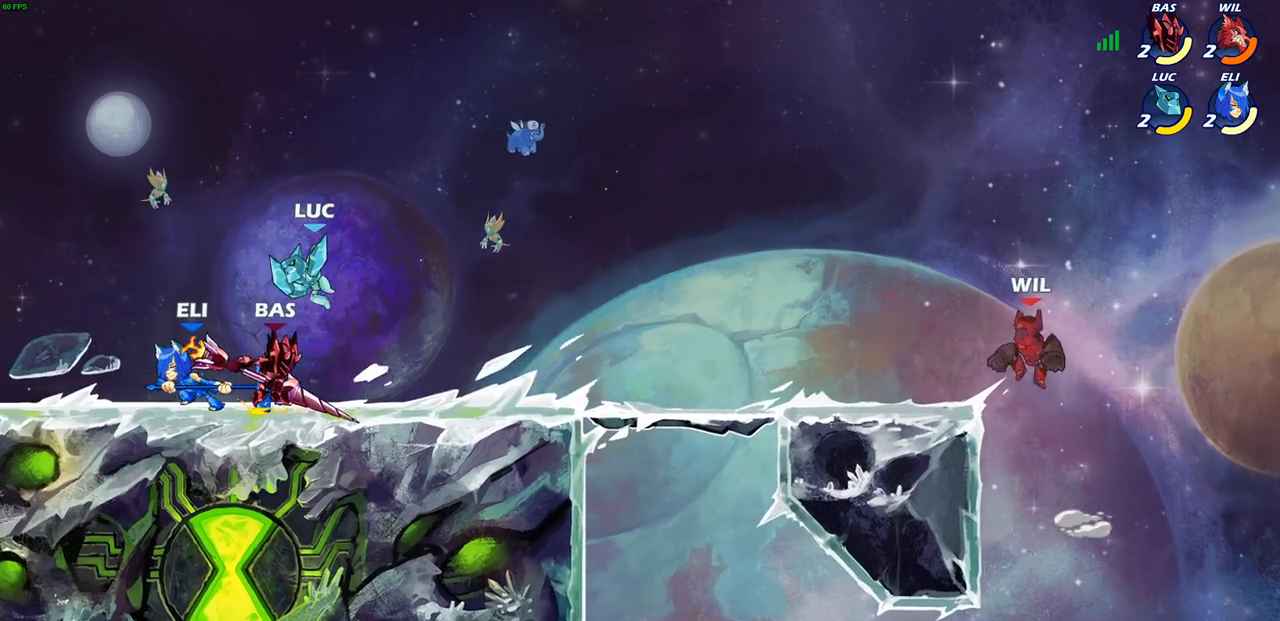
{"buttons": [], "left_stick": "center", "right_stick": "center", "events": []}
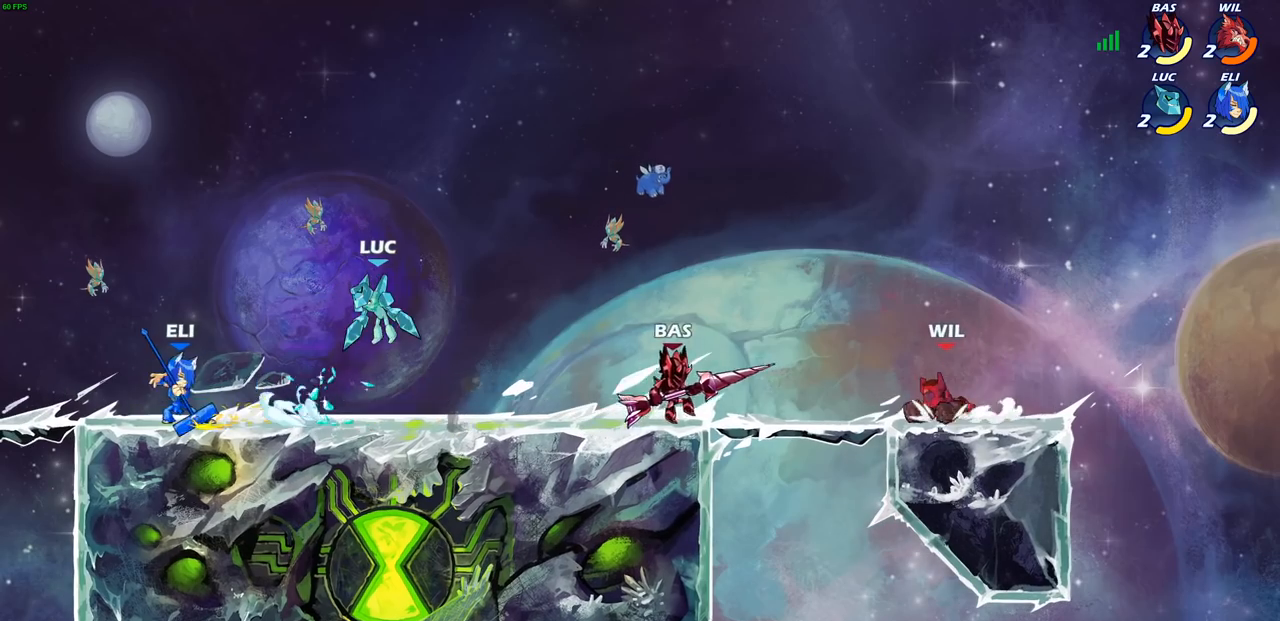
{"buttons": [], "left_stick": "up-right", "right_stick": "center", "events": [[33, "left_stick", "right"], [233, "CROSS", "down"], [350, "left_stick", "up-right"], [367, "CROSS", "up"], [383, "R1", "down"], [467, "R1", "up"]]}
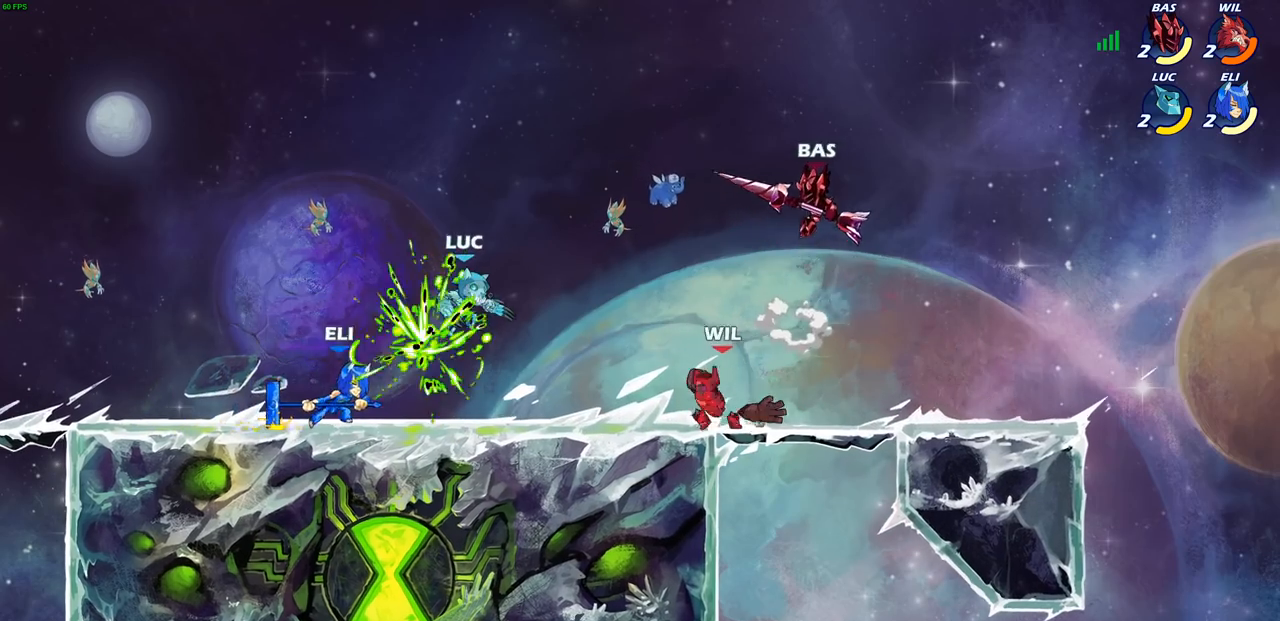
{"buttons": [], "left_stick": "center", "right_stick": "center", "events": [[100, "left_stick", "down"], [150, "SQUARE", "down"], [250, "SQUARE", "up"], [333, "left_stick", "center"]]}
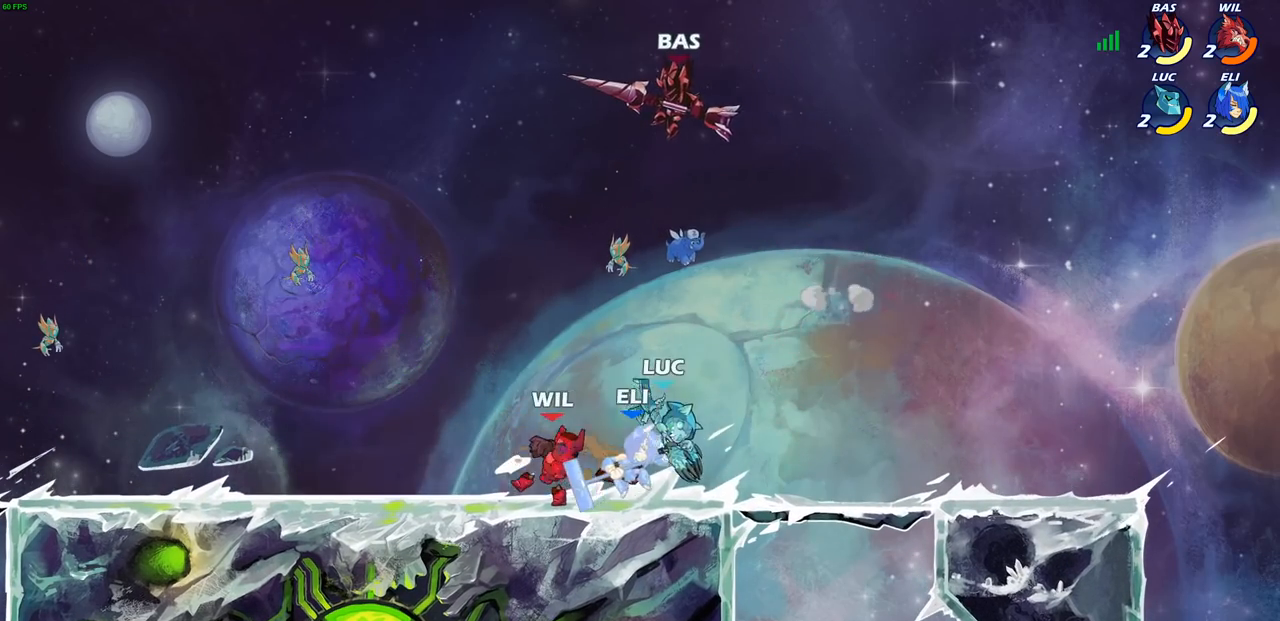
{"buttons": ["CIRCLE"], "left_stick": "down-left", "right_stick": "center", "events": [[200, "left_stick", "left"], [400, "left_stick", "down-left"], [467, "CIRCLE", "down"]]}
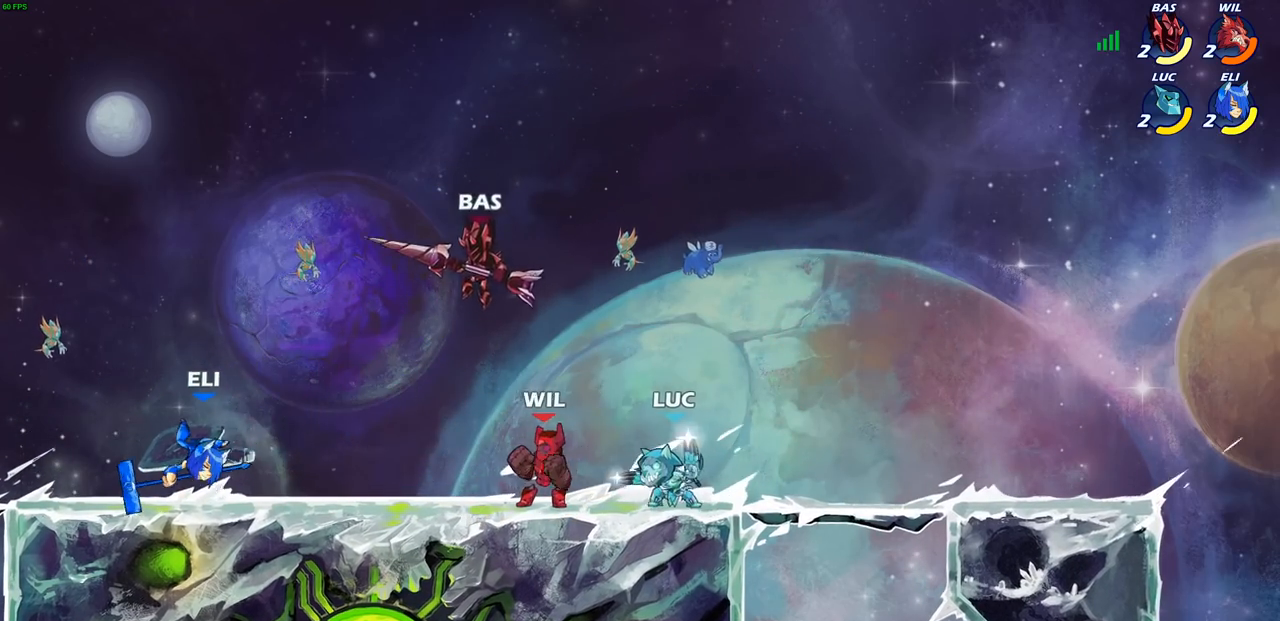
{"buttons": [], "left_stick": "center", "right_stick": "center", "events": [[33, "CIRCLE", "up"], [83, "left_stick", "center"]]}
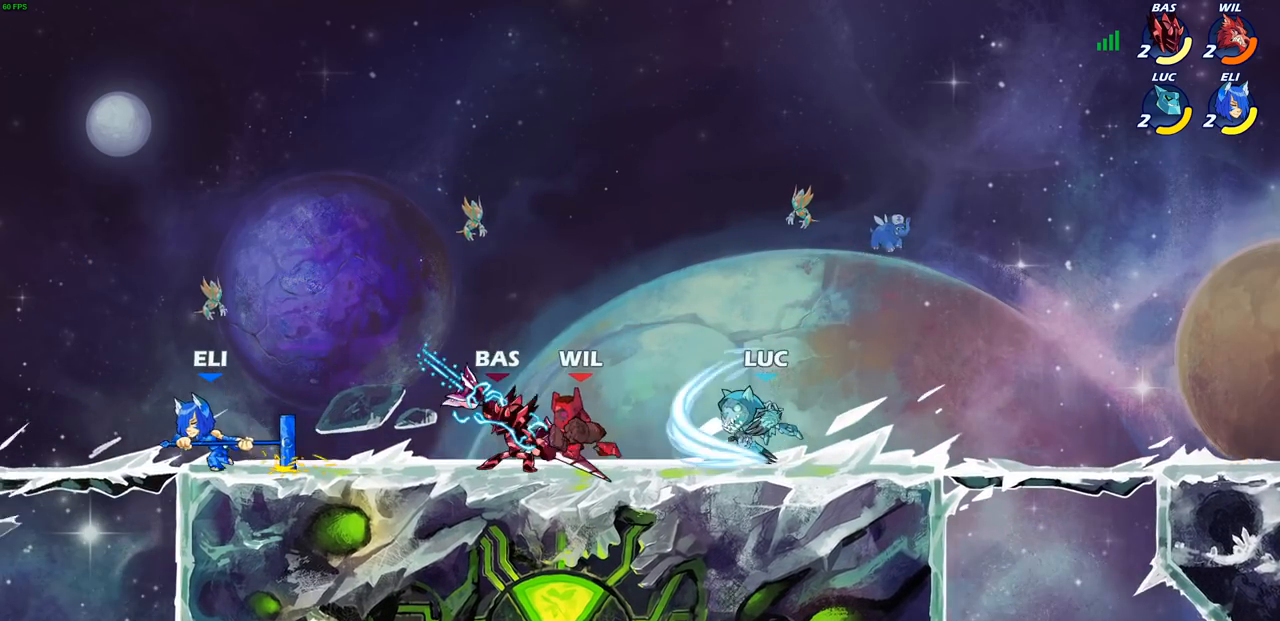
{"buttons": [], "left_stick": "left", "right_stick": "center", "events": [[50, "L1", "down"], [133, "L1", "up"], [217, "left_stick", "right"], [283, "CROSS", "down"], [367, "CROSS", "up"], [417, "left_stick", "left"]]}
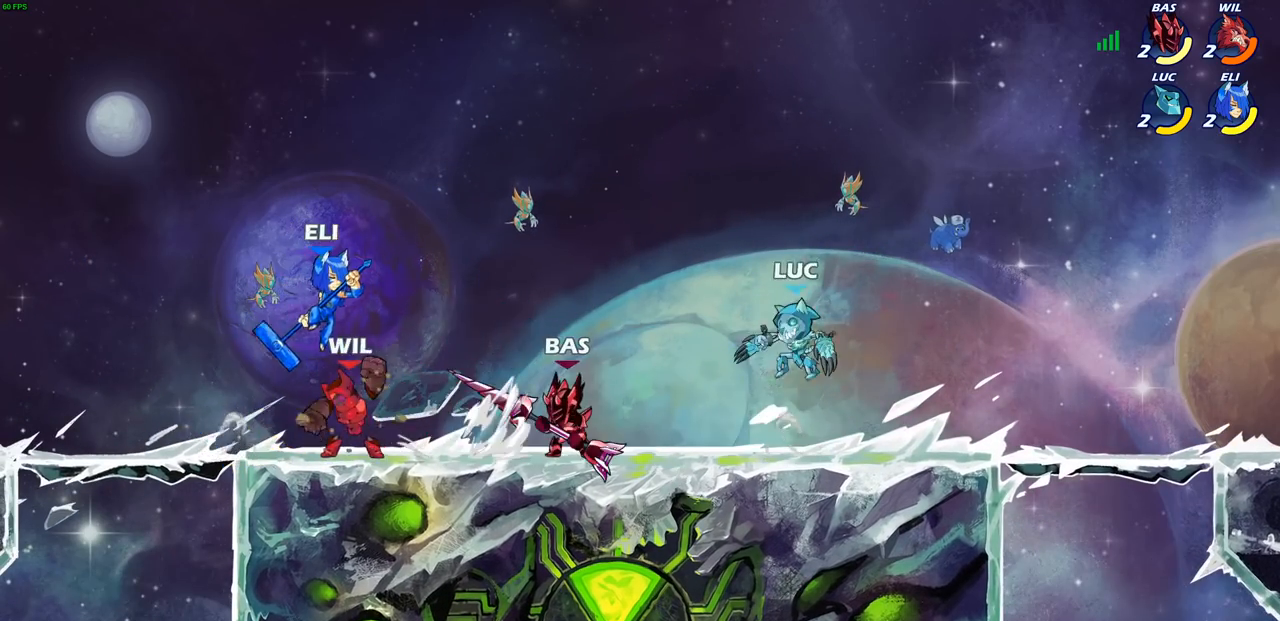
{"buttons": [], "left_stick": "center", "right_stick": "center", "events": [[67, "SQUARE", "down"], [117, "R2", "down"], [167, "SQUARE", "up"], [267, "R1", "down"], [333, "left_stick", "center"], [350, "R1", "up"], [367, "R2", "up"]]}
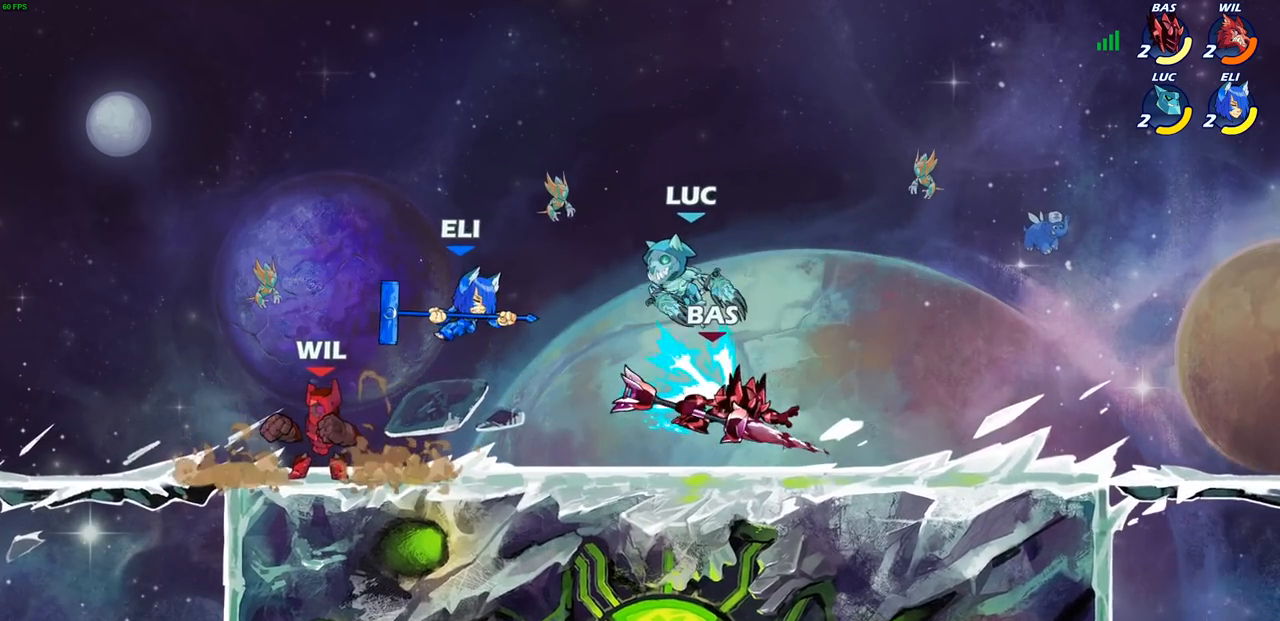
{"buttons": ["R1"], "left_stick": "down-right", "right_stick": "center", "events": [[33, "left_stick", "right"], [150, "CROSS", "down"], [283, "CROSS", "up"], [333, "left_stick", "down-right"], [483, "R1", "down"]]}
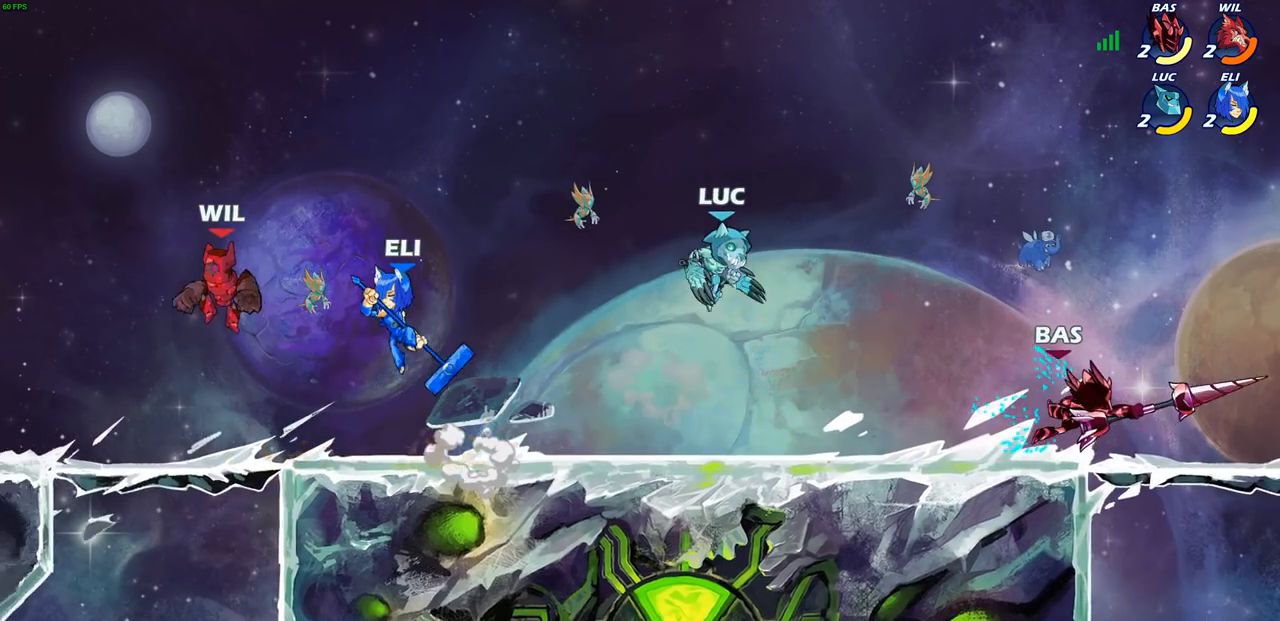
{"buttons": [], "left_stick": "right", "right_stick": "center", "events": [[50, "R1", "up"], [117, "left_stick", "right"], [200, "R2", "down"], [233, "CIRCLE", "down"], [300, "R2", "up"], [317, "CIRCLE", "up"]]}
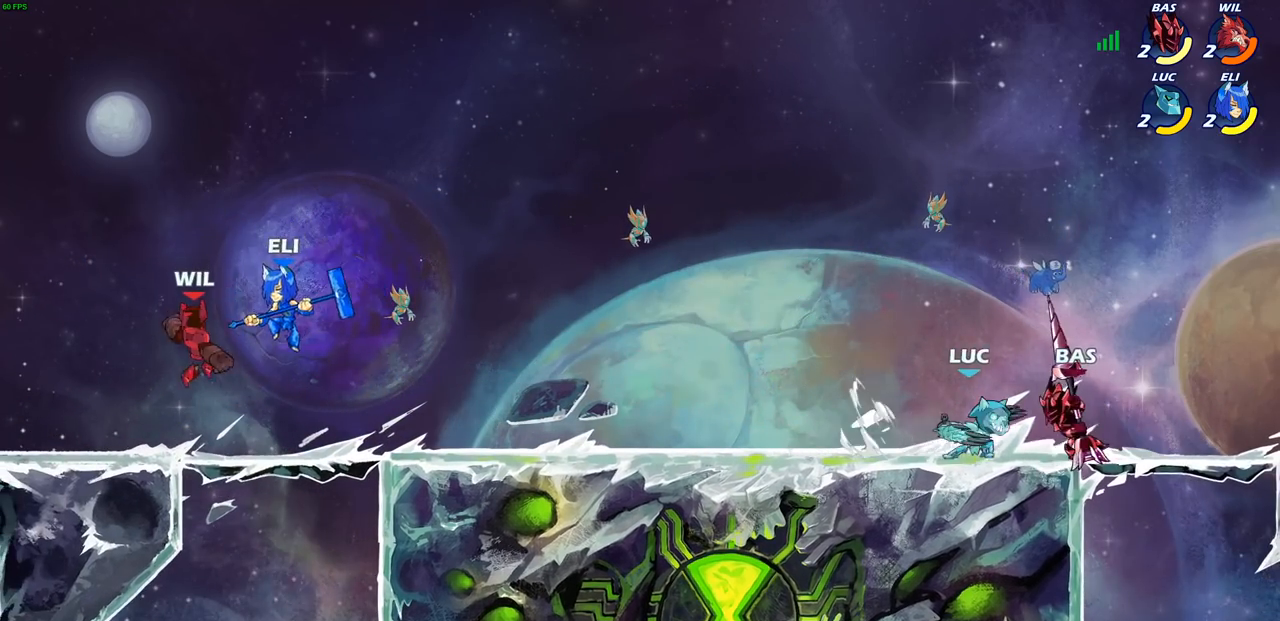
{"buttons": [], "left_stick": "center", "right_stick": "center", "events": [[83, "left_stick", "center"]]}
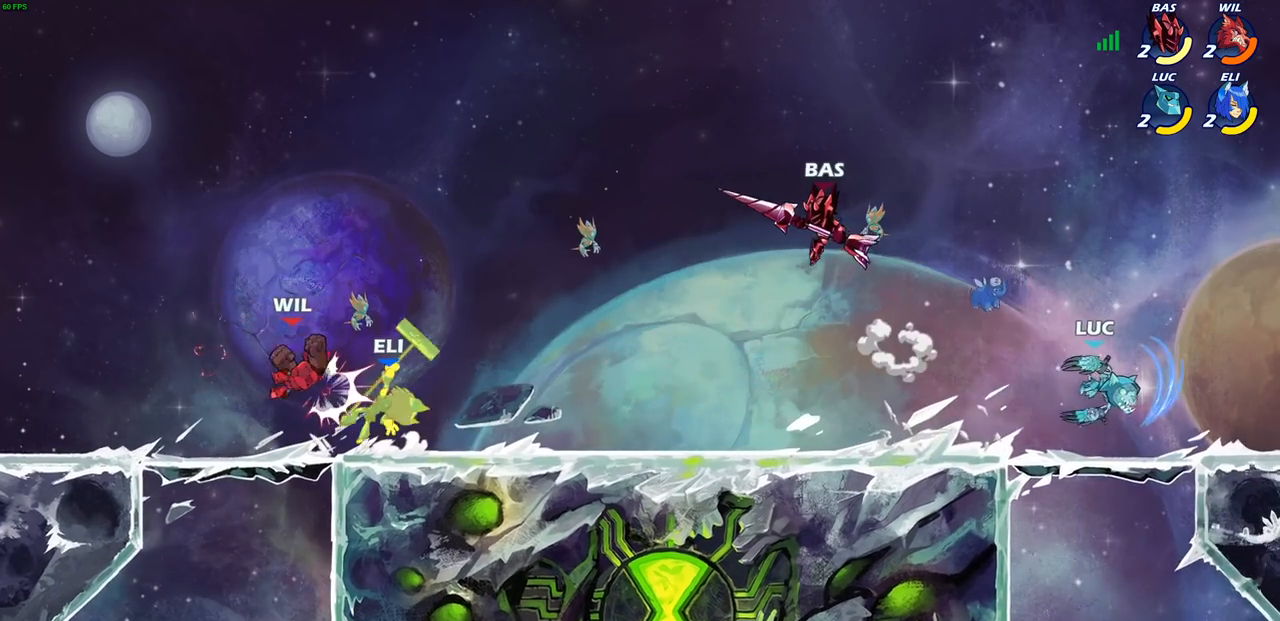
{"buttons": ["R2"], "left_stick": "left", "right_stick": "center", "events": [[233, "left_stick", "left"], [417, "R2", "down"]]}
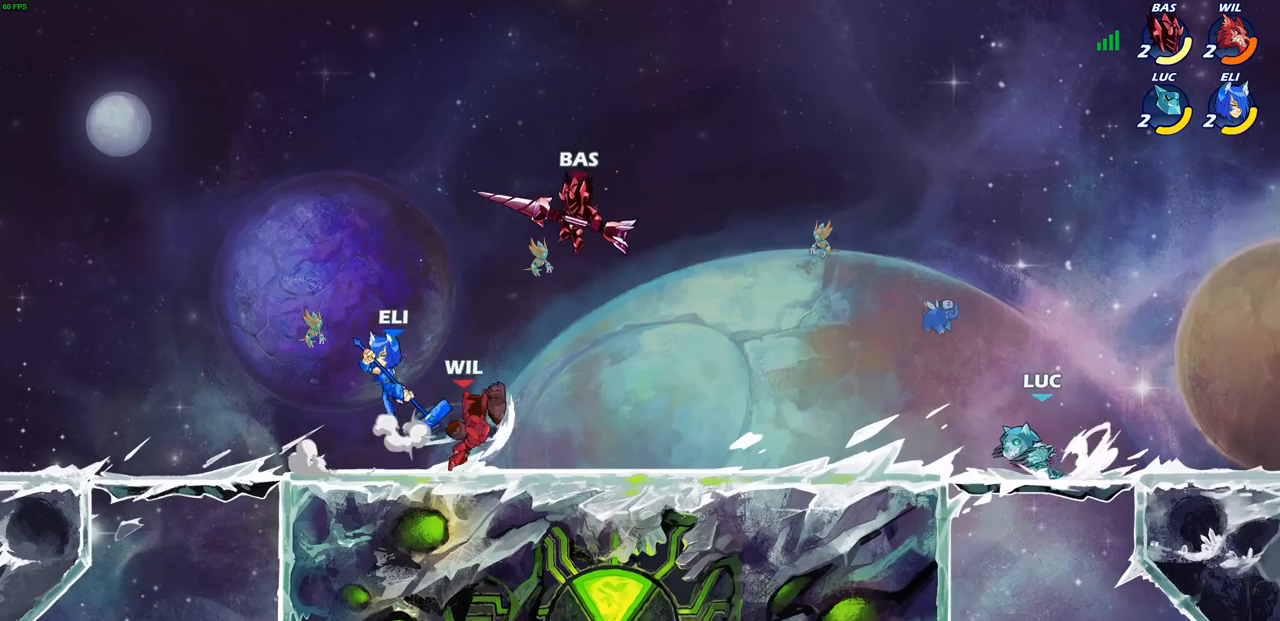
{"buttons": ["CIRCLE", "R1", "R2"], "left_stick": "center", "right_stick": "center", "events": [[100, "R2", "up"], [450, "R2", "down"], [467, "R1", "down"], [483, "left_stick", "center"], [500, "CIRCLE", "down"]]}
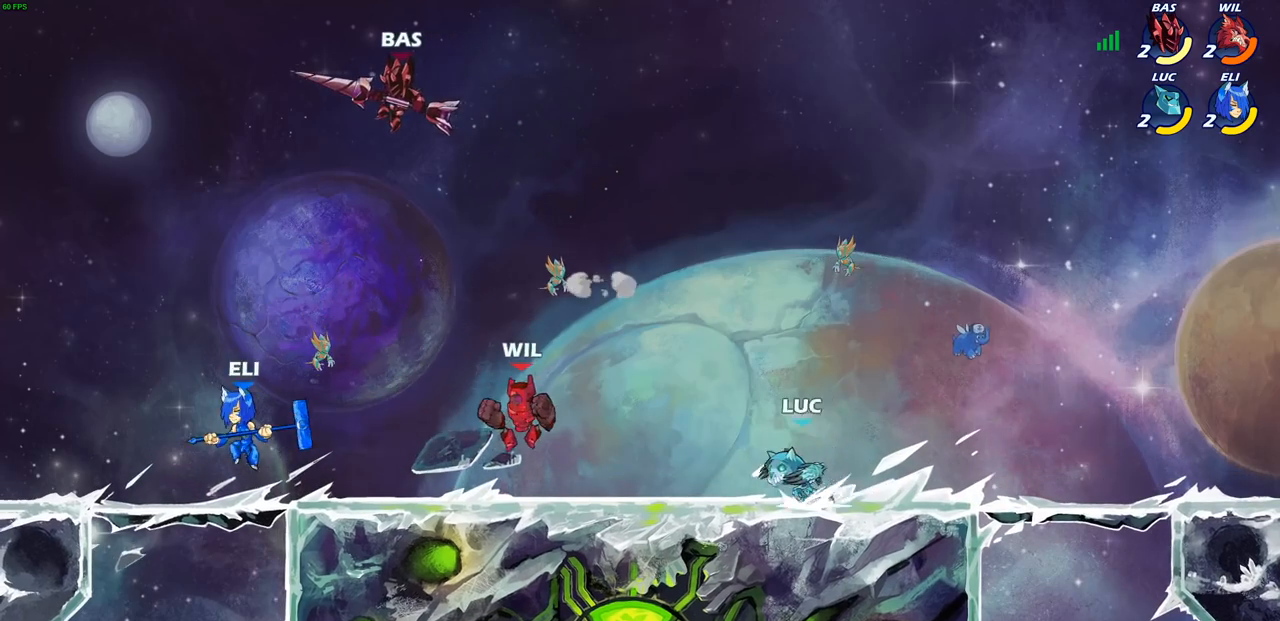
{"buttons": [], "left_stick": "center", "right_stick": "center", "events": [[67, "CIRCLE", "up"], [67, "R1", "up"], [67, "R2", "up"], [317, "left_stick", "up-left"], [450, "left_stick", "center"]]}
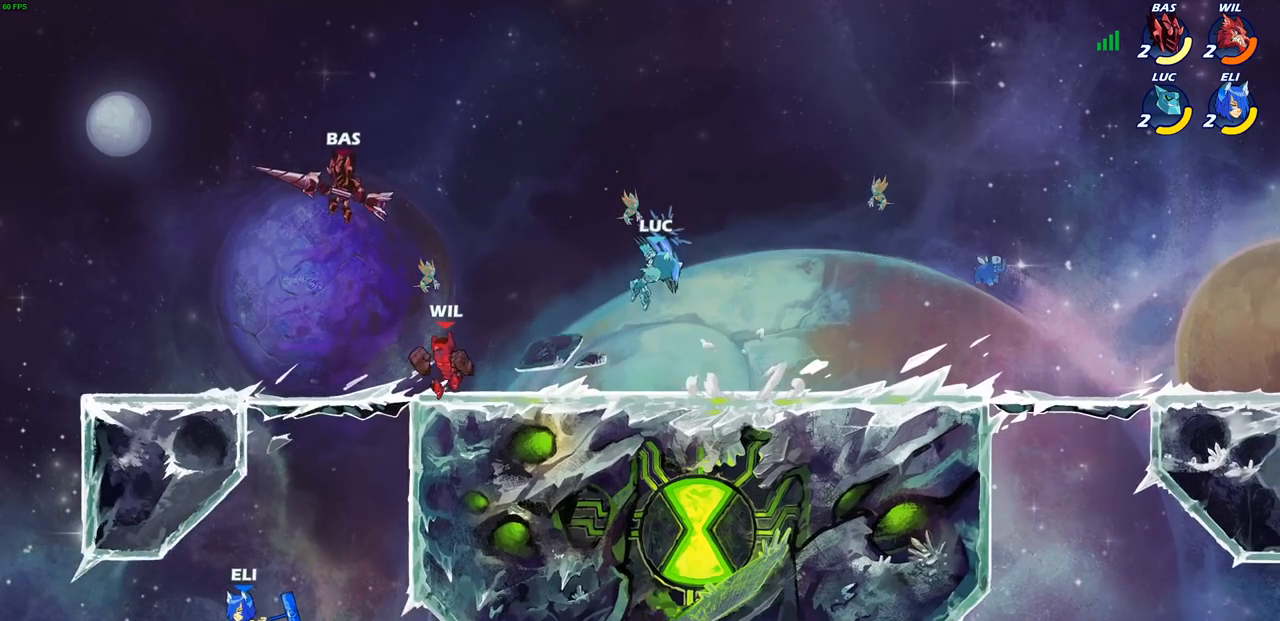
{"buttons": ["CROSS"], "left_stick": "left", "right_stick": "center", "events": [[233, "left_stick", "left"], [317, "left_stick", "center"], [383, "CROSS", "down"], [383, "left_stick", "left"]]}
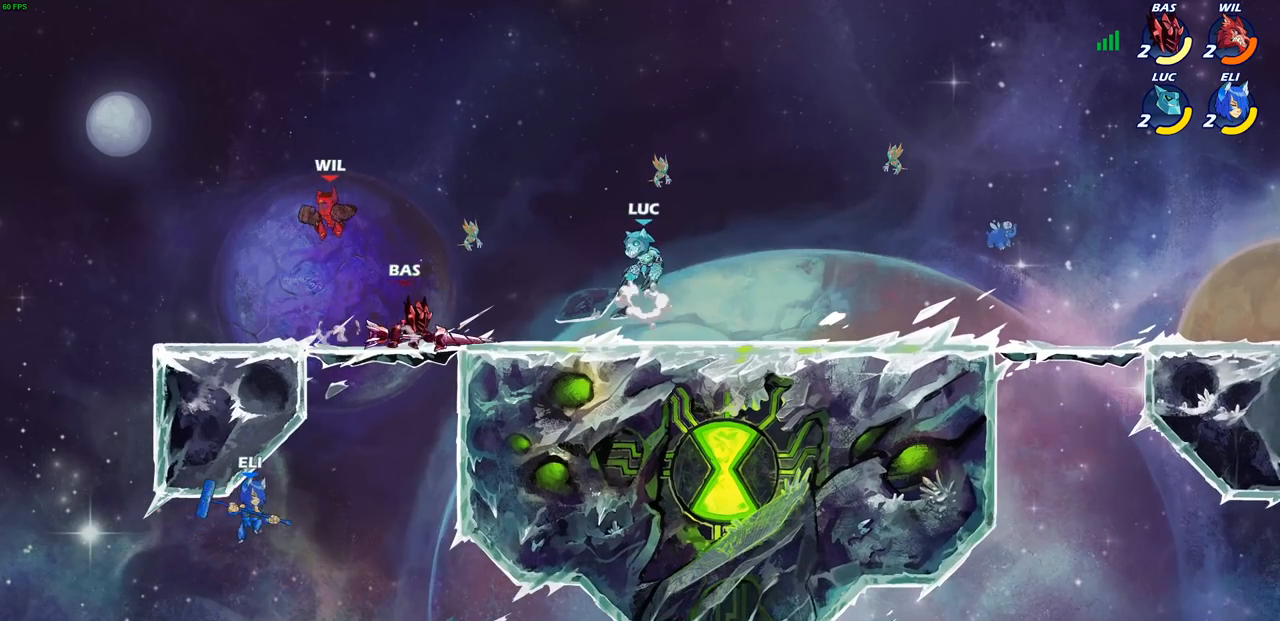
{"buttons": ["SQUARE"], "left_stick": "down-left", "right_stick": "center", "events": [[33, "CROSS", "up"], [217, "left_stick", "right"], [467, "SQUARE", "down"], [500, "left_stick", "down-left"]]}
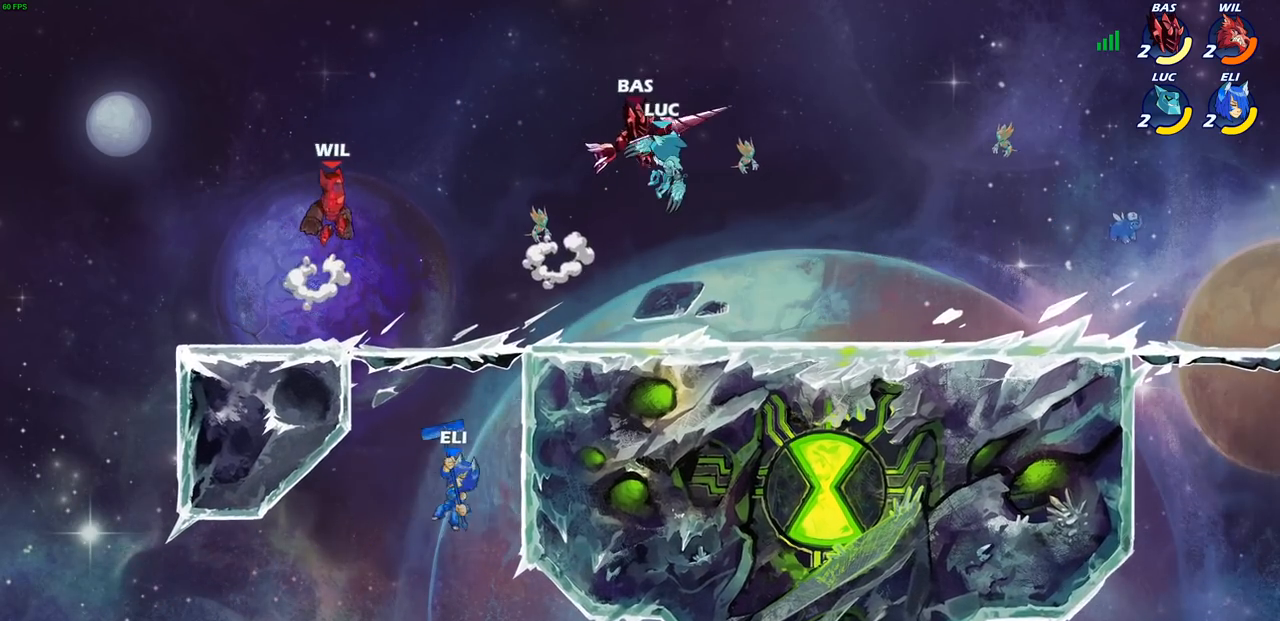
{"buttons": [], "left_stick": "right", "right_stick": "center", "events": [[17, "left_stick", "center"], [33, "SQUARE", "up"], [267, "left_stick", "right"]]}
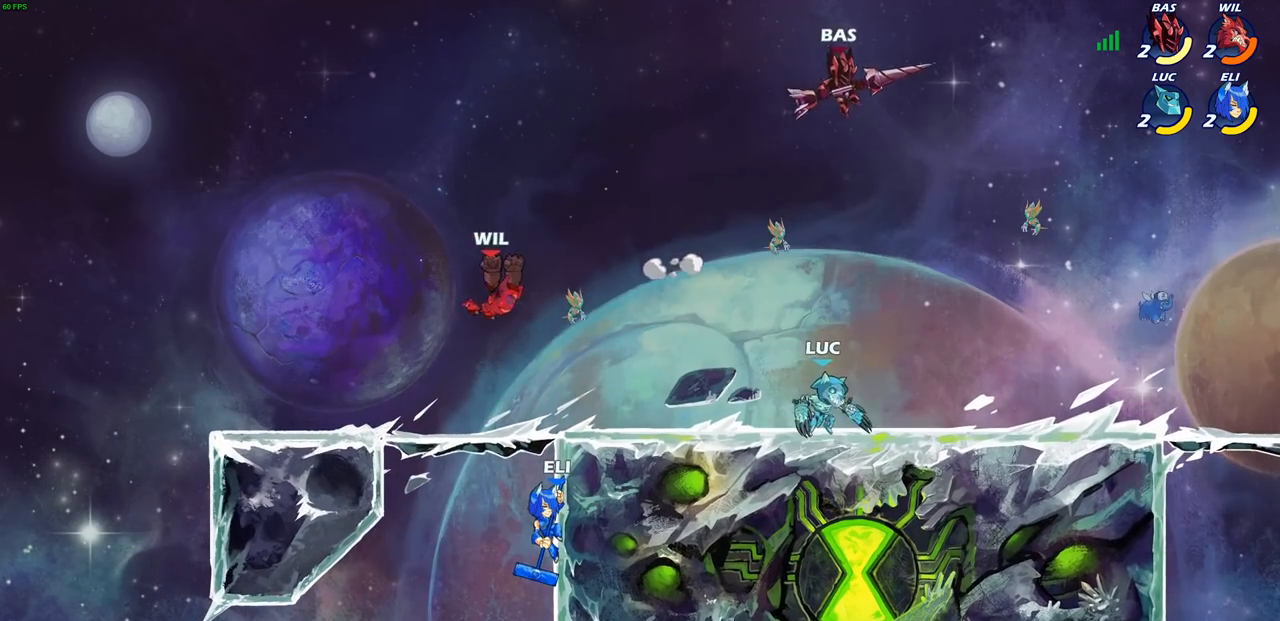
{"buttons": [], "left_stick": "center", "right_stick": "center", "events": [[33, "CROSS", "down"], [83, "CIRCLE", "down"], [117, "CROSS", "up"], [117, "left_stick", "up"], [183, "left_stick", "center"], [200, "CIRCLE", "up"]]}
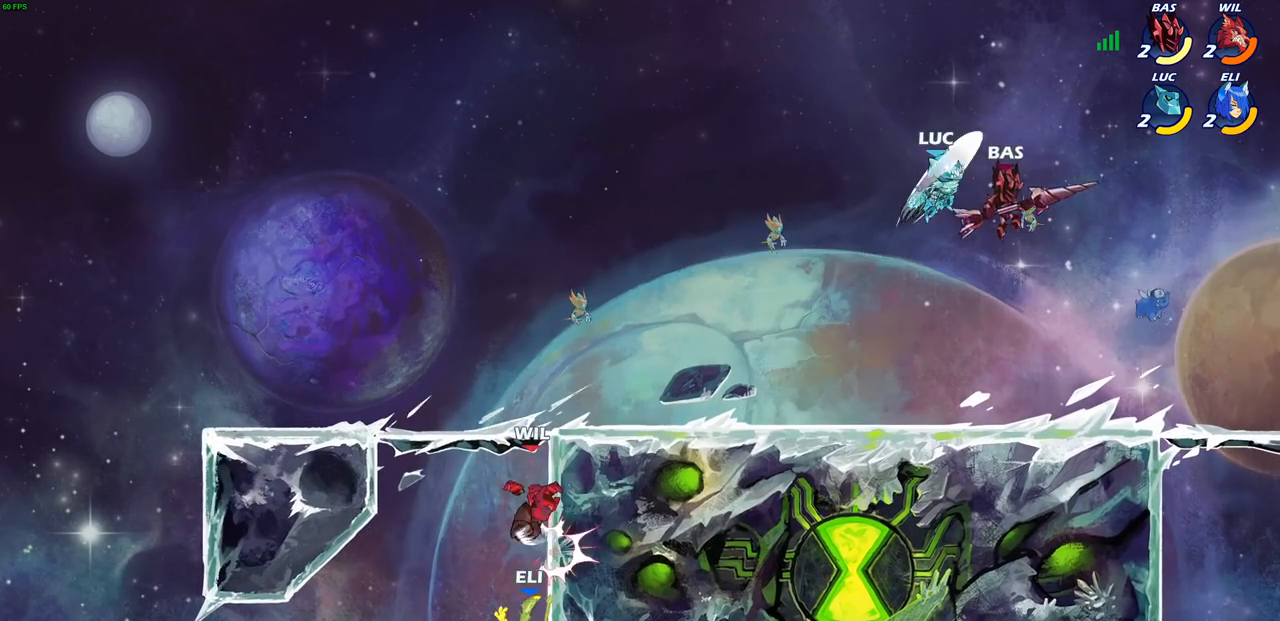
{"buttons": [], "left_stick": "down-left", "right_stick": "center", "events": [[133, "left_stick", "right"], [200, "left_stick", "down"], [283, "left_stick", "down-left"]]}
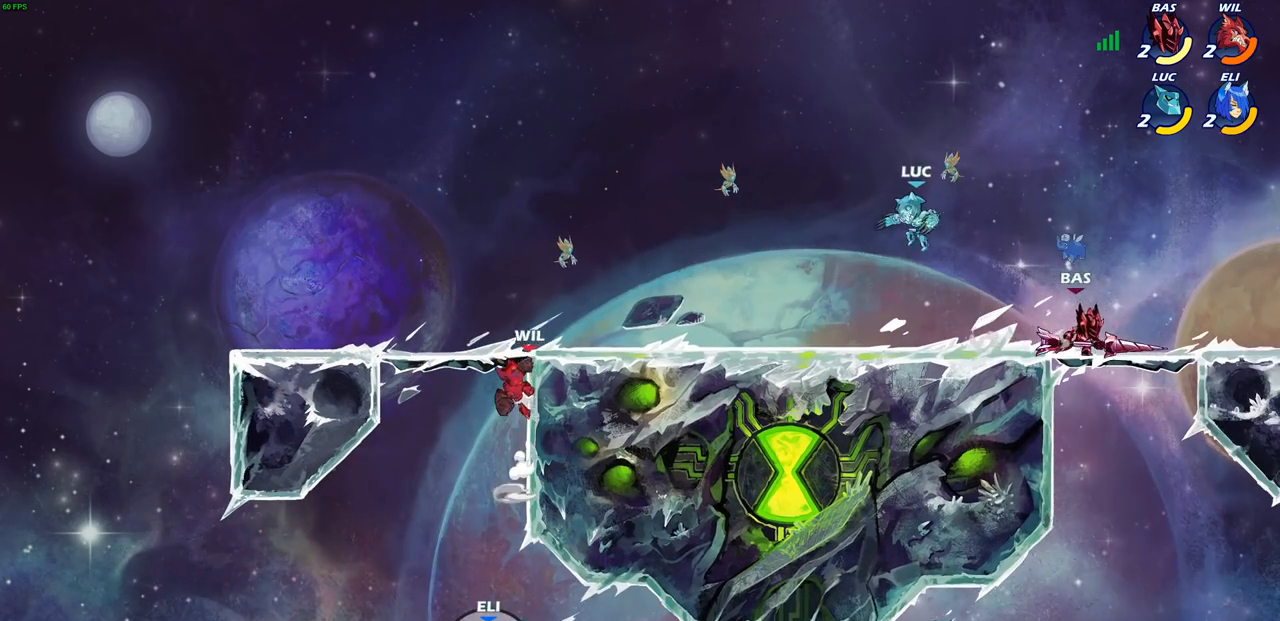
{"buttons": [], "left_stick": "up-right", "right_stick": "center", "events": [[67, "left_stick", "down-right"], [167, "left_stick", "right"], [283, "R2", "down"], [300, "CROSS", "down"], [350, "R1", "down"], [367, "left_stick", "up-right"], [400, "R1", "up"], [483, "CROSS", "up"], [500, "R2", "up"]]}
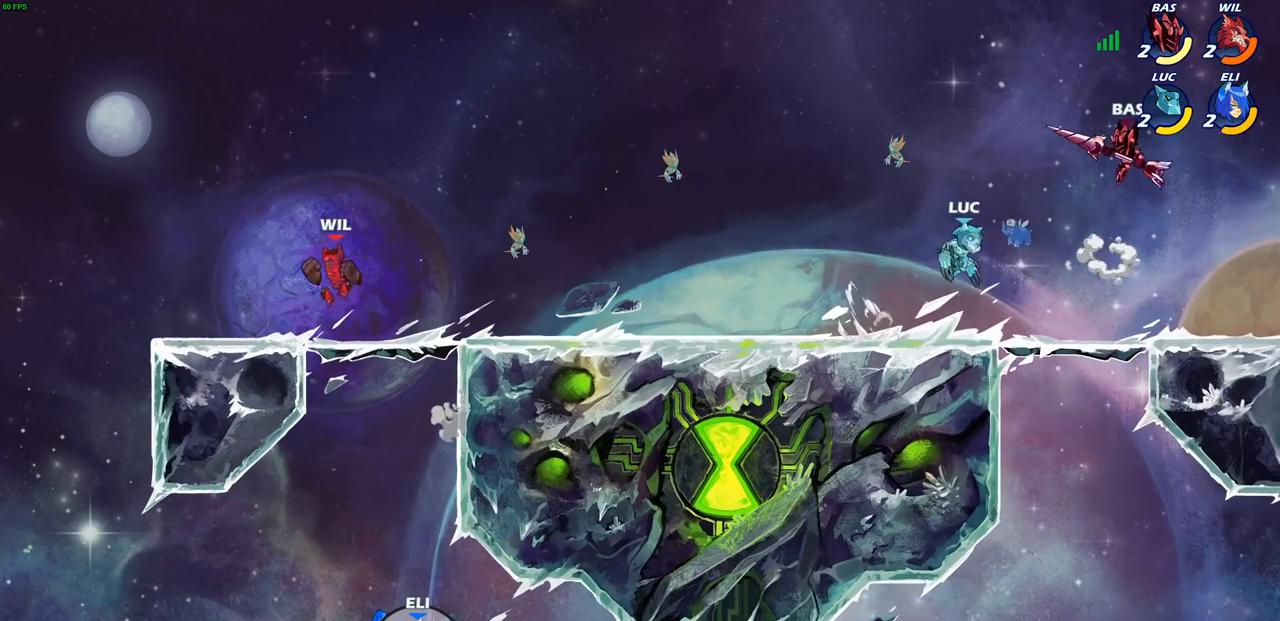
{"buttons": [], "left_stick": "left", "right_stick": "center", "events": [[50, "left_stick", "center"], [67, "CROSS", "down"], [117, "CIRCLE", "down"], [150, "CROSS", "up"], [233, "CIRCLE", "up"], [450, "left_stick", "left"]]}
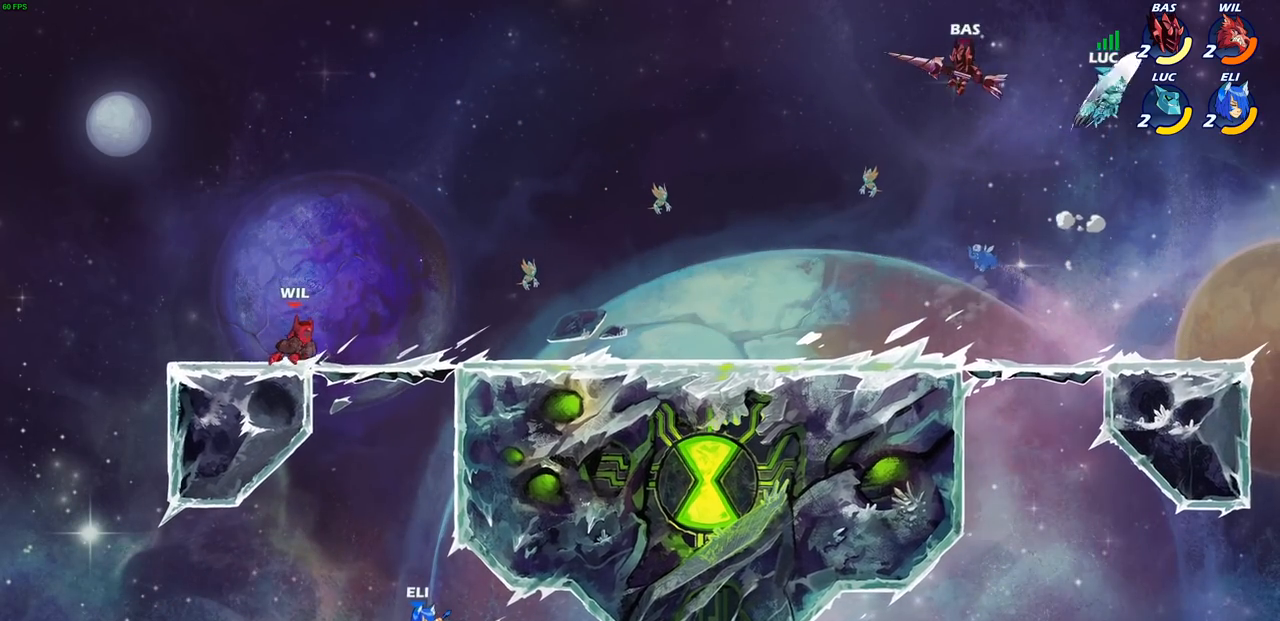
{"buttons": [], "left_stick": "down-left", "right_stick": "center", "events": [[250, "left_stick", "down-left"]]}
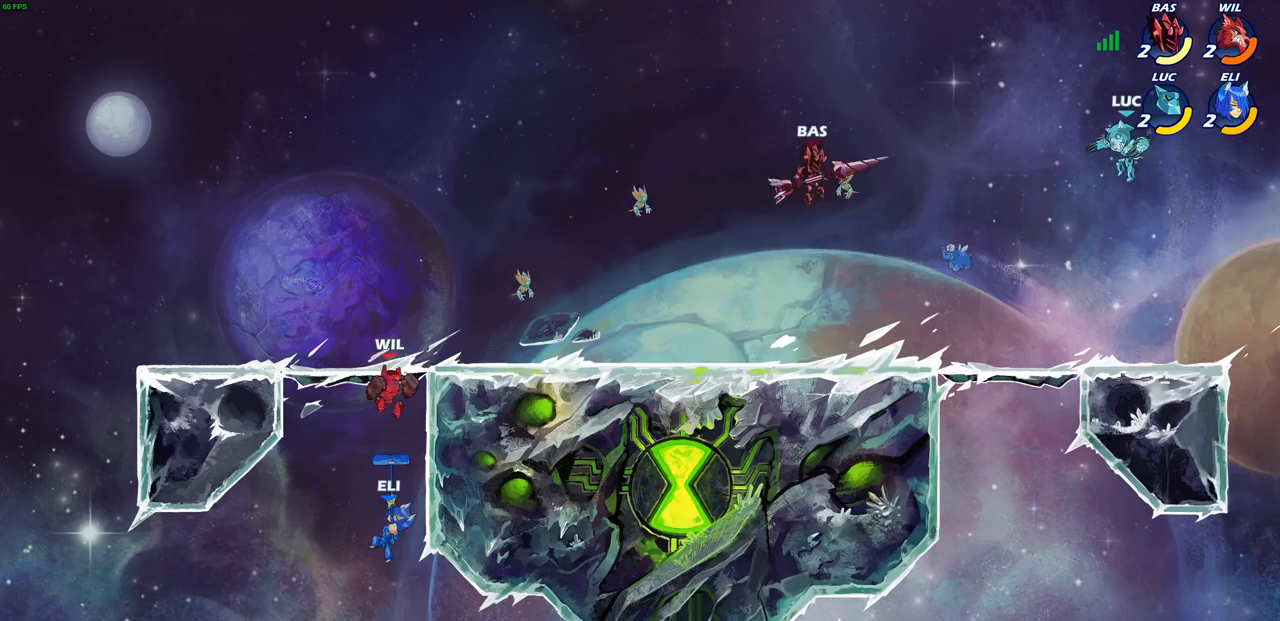
{"buttons": ["CROSS"], "left_stick": "up-right", "right_stick": "center", "events": [[183, "left_stick", "left"], [400, "CROSS", "down"], [433, "left_stick", "up-right"]]}
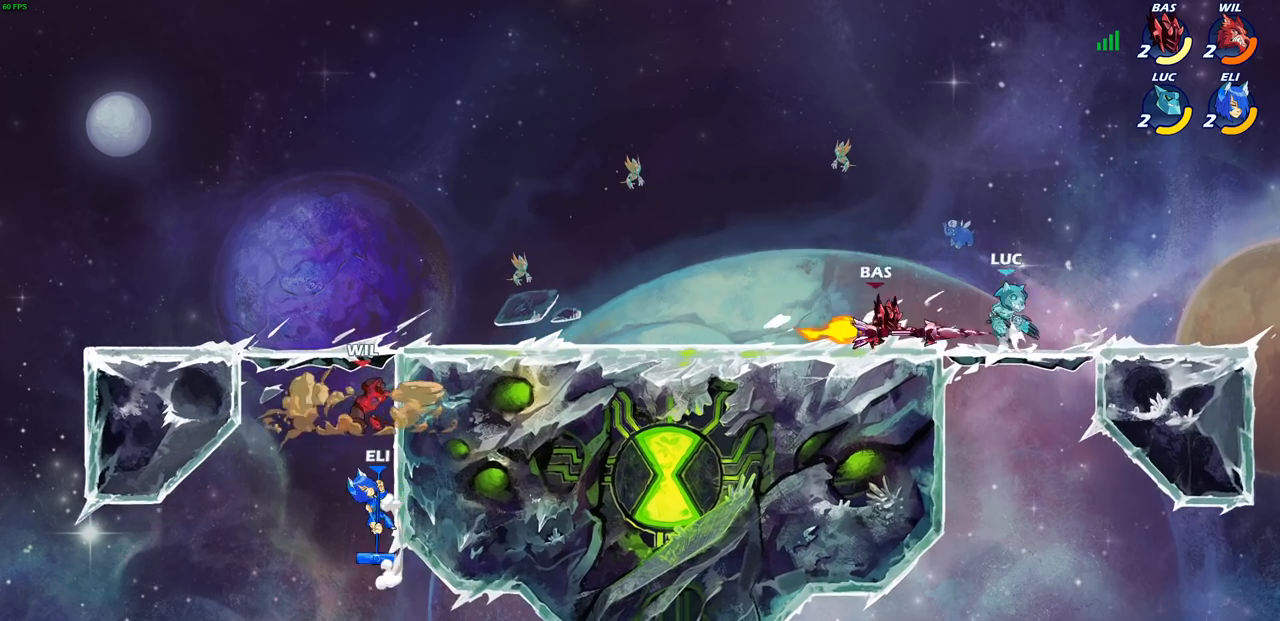
{"buttons": [], "left_stick": "center", "right_stick": "center", "events": [[50, "CROSS", "up"], [217, "left_stick", "down-right"], [283, "left_stick", "down-left"], [383, "SQUARE", "down"], [450, "left_stick", "center"], [467, "SQUARE", "up"]]}